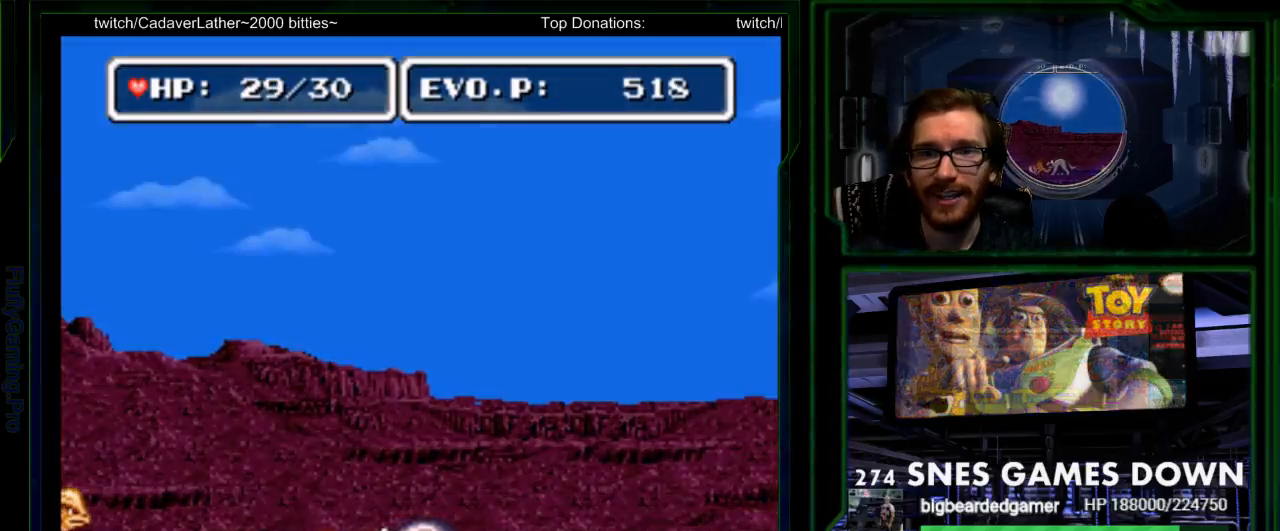
Gameplay with a controller (Nintendo layout); each line is a JSON object with the inputs held at the frame after it. "events" lists button and stick changes between this image and that frame as [ms after this image, input, new state], when the widget could be followed in between. Not read: L3 R3.
{"buttons": [], "events": [[33, "Y", "down"], [267, "Y", "up"], [333, "DPAD_LEFT", "up"], [333, "Y", "down"], [400, "Y", "up"]]}
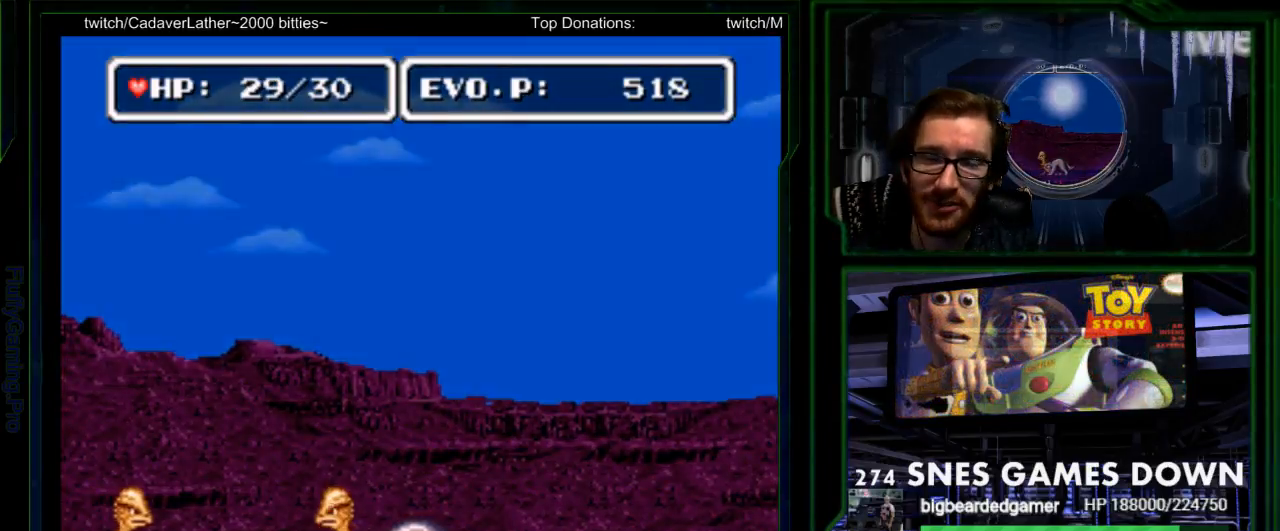
{"buttons": ["Y"], "events": [[150, "Y", "down"], [450, "DPAD_LEFT", "down"], [500, "DPAD_LEFT", "up"]]}
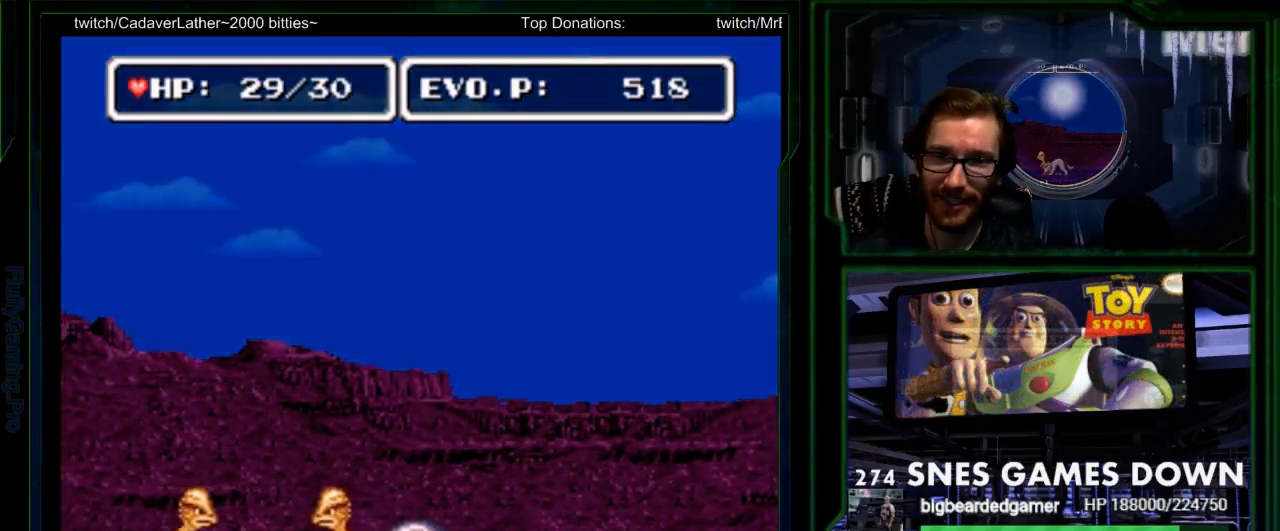
{"buttons": ["Y"], "events": [[17, "DPAD_LEFT", "down"], [33, "Y", "up"], [100, "Y", "down"], [200, "DPAD_UP", "down"], [217, "DPAD_LEFT", "up"], [300, "DPAD_RIGHT", "down"], [317, "DPAD_UP", "up"], [350, "Y", "up"], [417, "Y", "down"], [483, "DPAD_RIGHT", "up"]]}
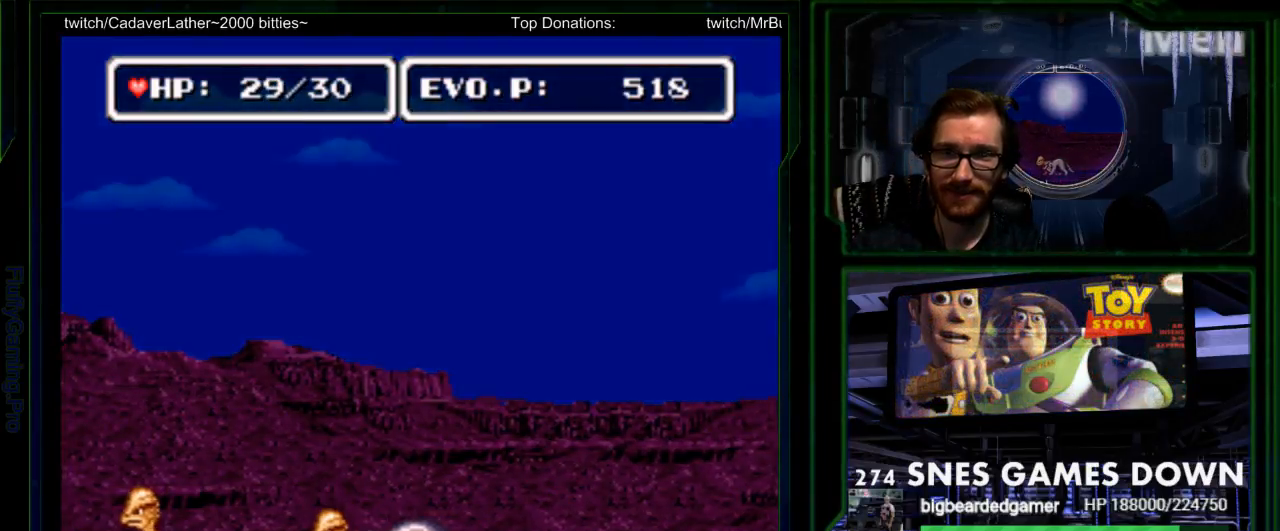
{"buttons": [], "events": [[283, "Y", "up"], [367, "Y", "down"], [467, "Y", "up"]]}
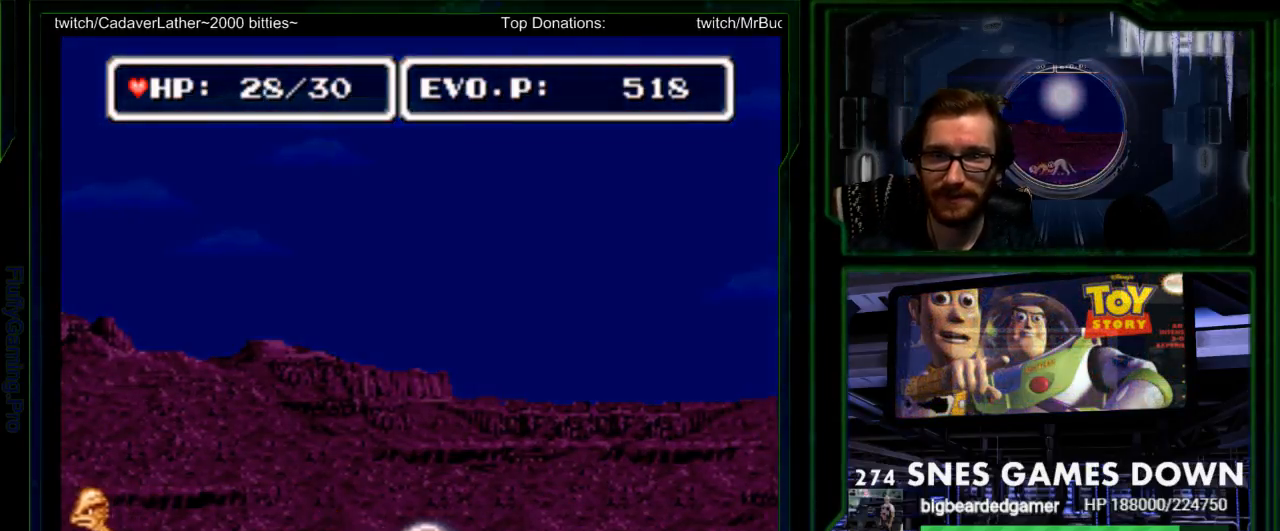
{"buttons": [], "events": [[67, "Y", "down"], [83, "START", "down"], [117, "Y", "up"], [150, "START", "up"], [183, "Y", "down"], [400, "Y", "up"]]}
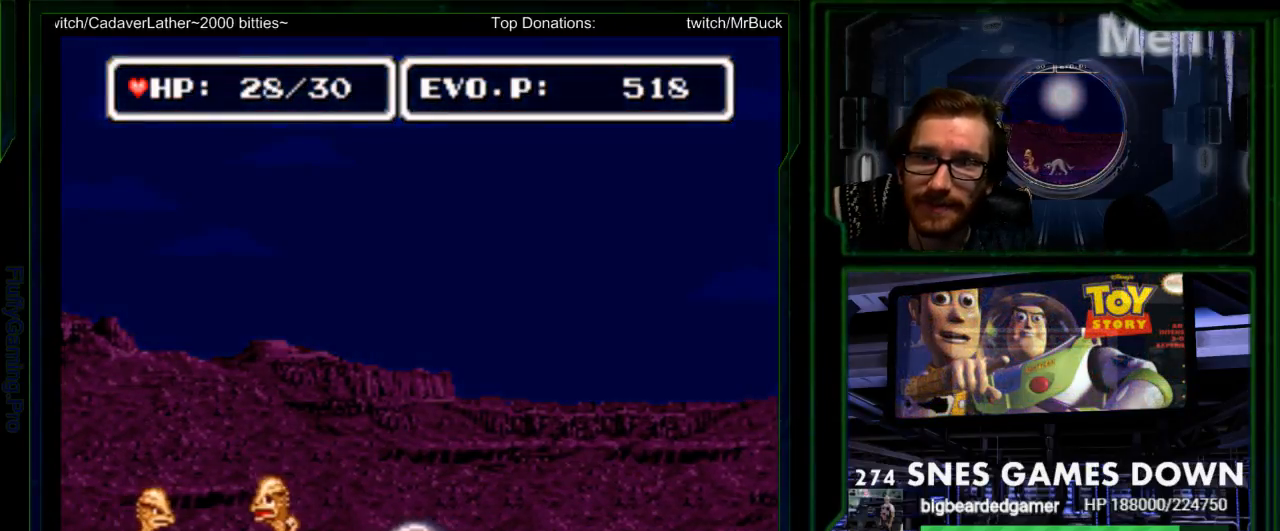
{"buttons": [], "events": [[233, "DPAD_LEFT", "down"], [267, "B", "down"], [300, "DPAD_LEFT", "up"], [350, "A", "down"], [350, "B", "up"], [417, "A", "up"]]}
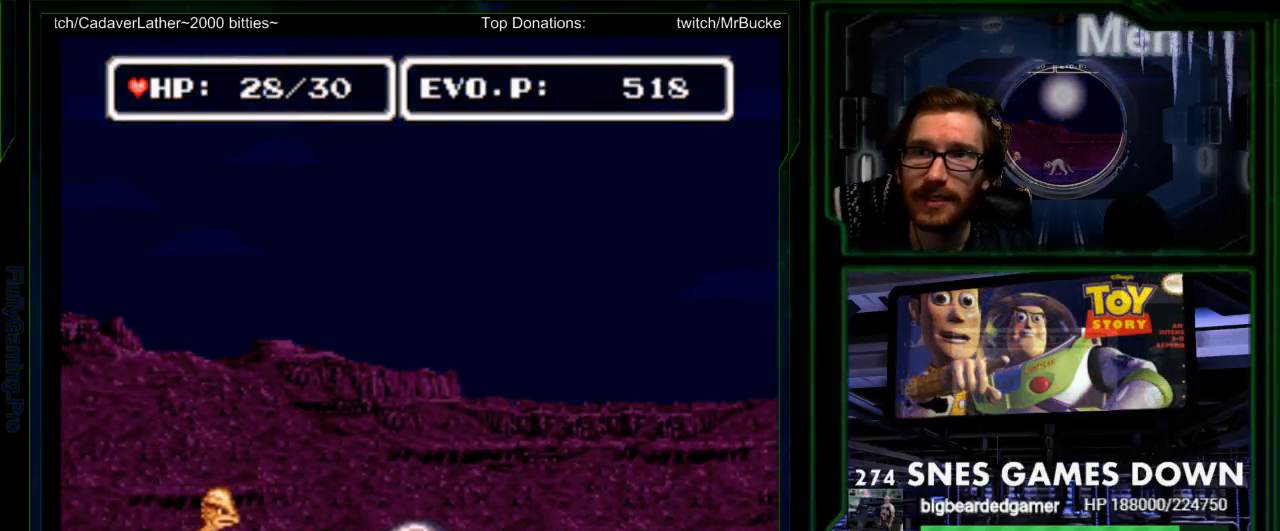
{"buttons": ["Y", "DPAD_LEFT"], "events": [[183, "DPAD_LEFT", "down"], [450, "Y", "down"]]}
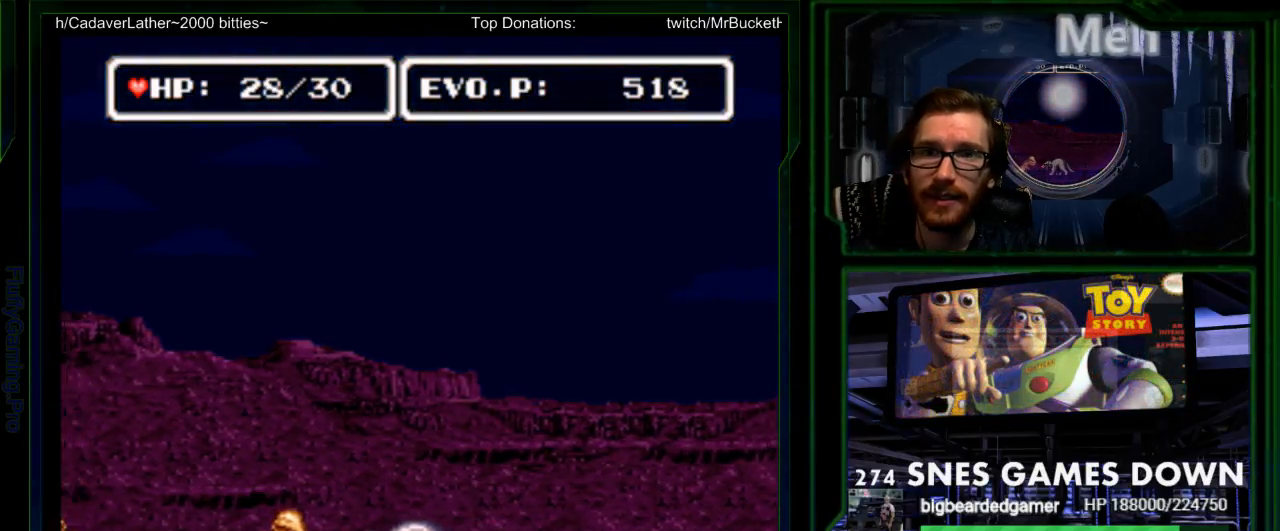
{"buttons": ["Y"], "events": [[200, "DPAD_LEFT", "up"], [233, "Y", "up"], [300, "Y", "down"], [400, "Y", "up"], [450, "Y", "down"]]}
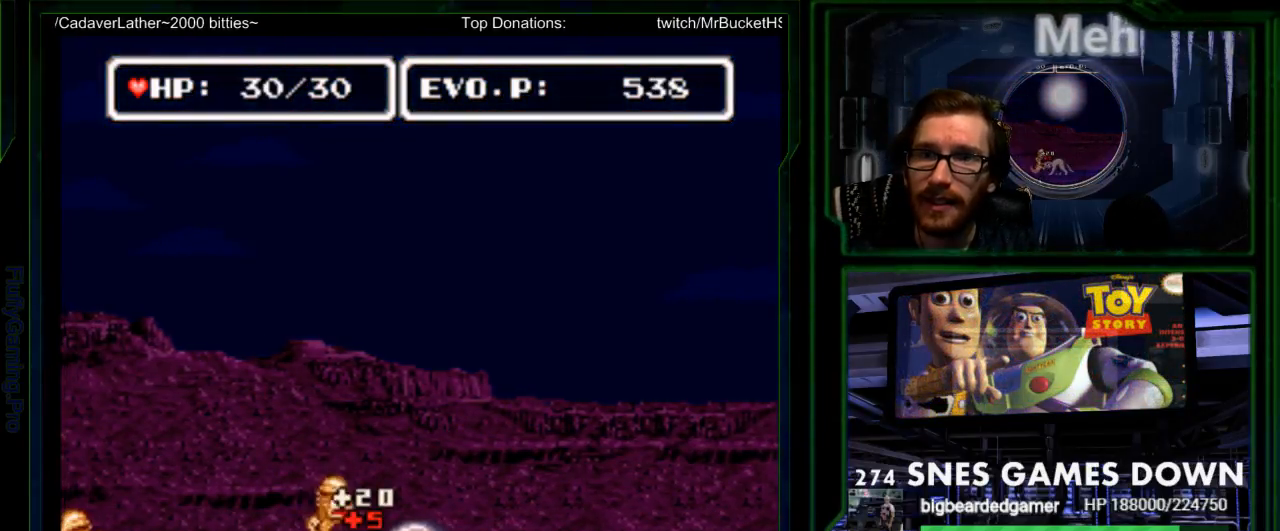
{"buttons": [], "events": [[17, "Y", "up"], [83, "Y", "down"], [183, "Y", "up"], [250, "Y", "down"], [467, "Y", "up"]]}
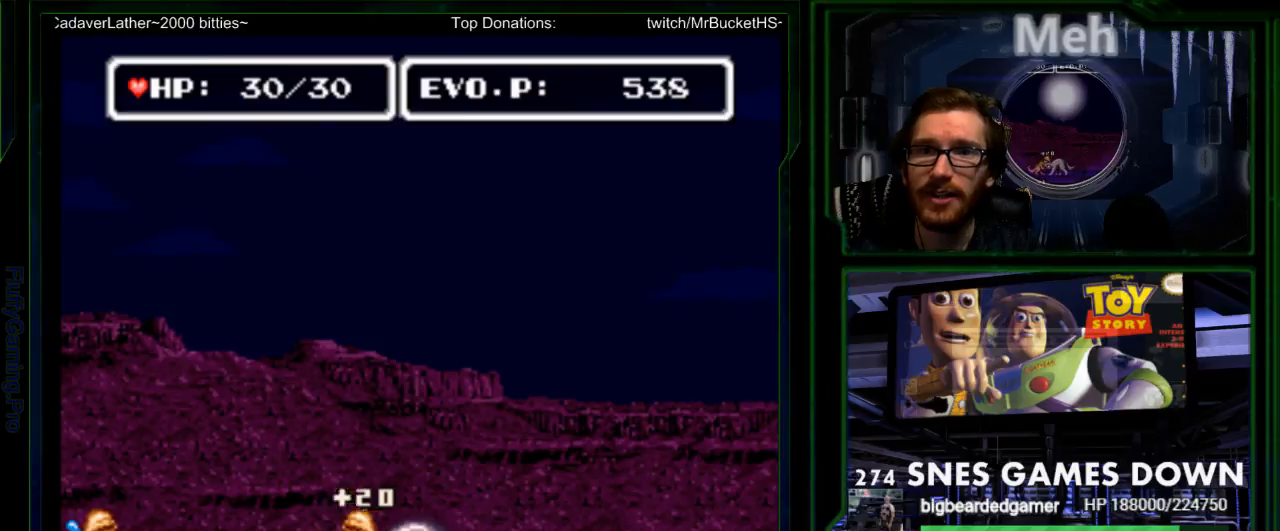
{"buttons": ["Y"], "events": [[17, "Y", "down"], [400, "Y", "up"], [467, "Y", "down"]]}
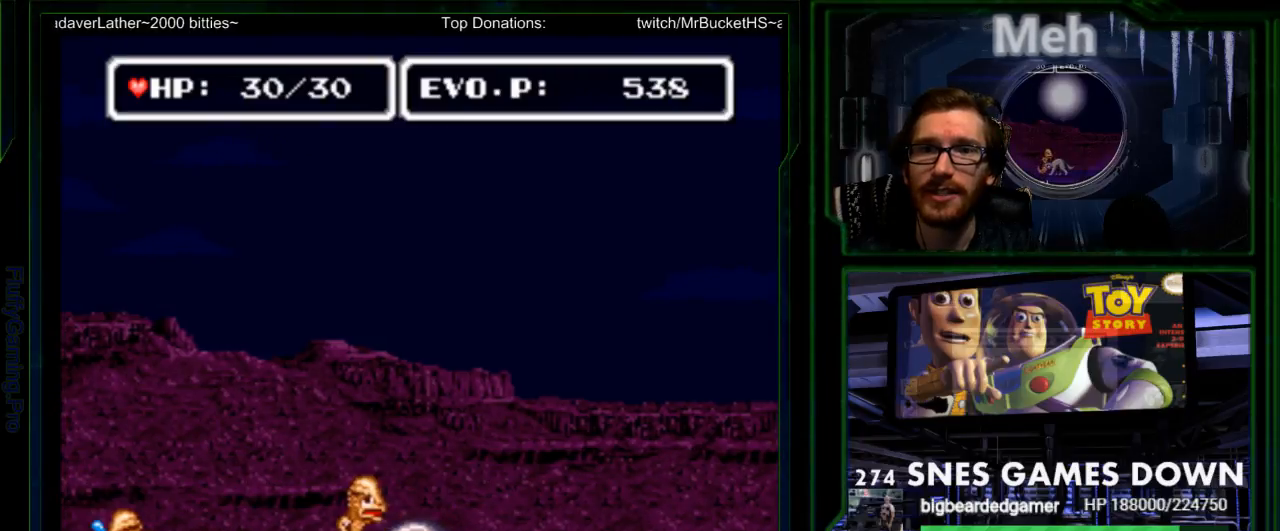
{"buttons": [], "events": [[350, "Y", "up"]]}
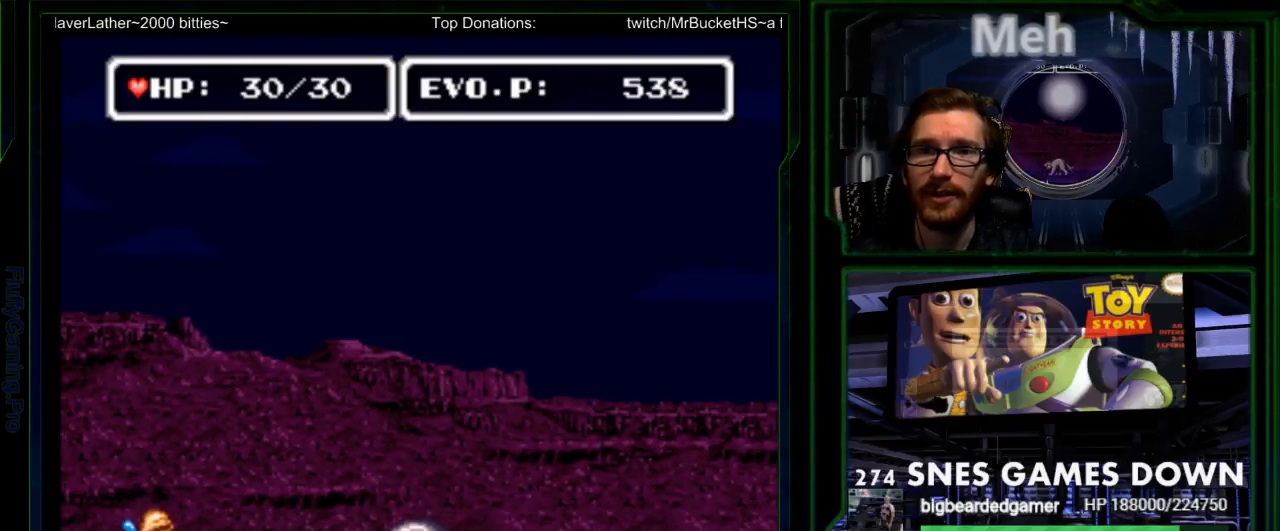
{"buttons": ["DPAD_RIGHT"], "events": [[167, "DPAD_RIGHT", "down"], [217, "DPAD_RIGHT", "up"], [350, "DPAD_RIGHT", "down"]]}
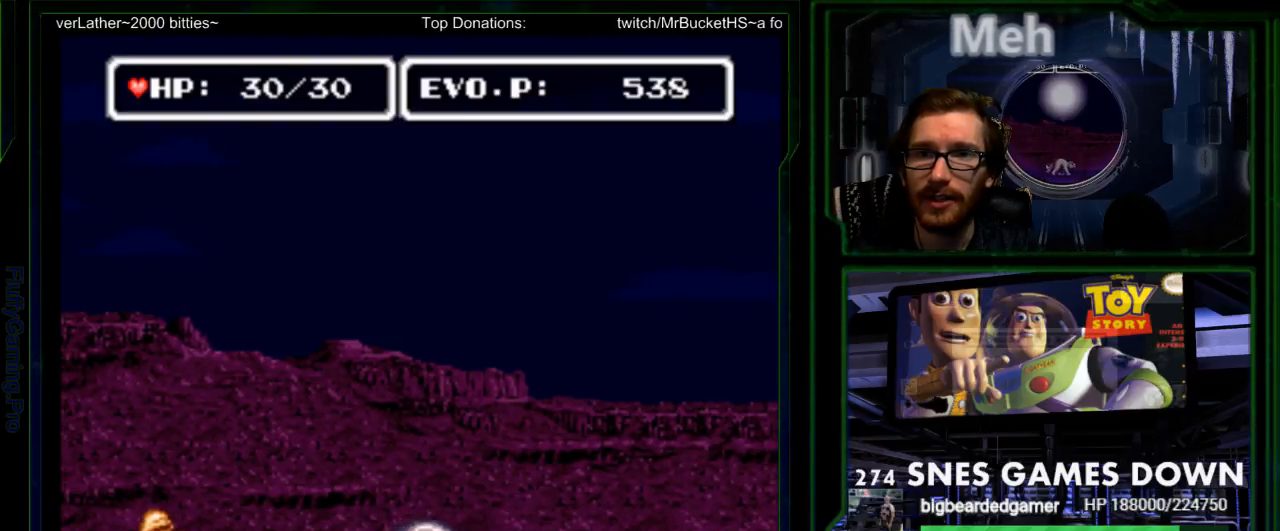
{"buttons": ["Y"], "events": [[17, "SELECT", "down"], [117, "SELECT", "up"], [183, "DPAD_LEFT", "down"], [183, "DPAD_RIGHT", "up"], [250, "Y", "down"], [317, "DPAD_LEFT", "up"], [333, "START", "down"], [350, "Y", "up"], [417, "Y", "down"], [467, "START", "up"]]}
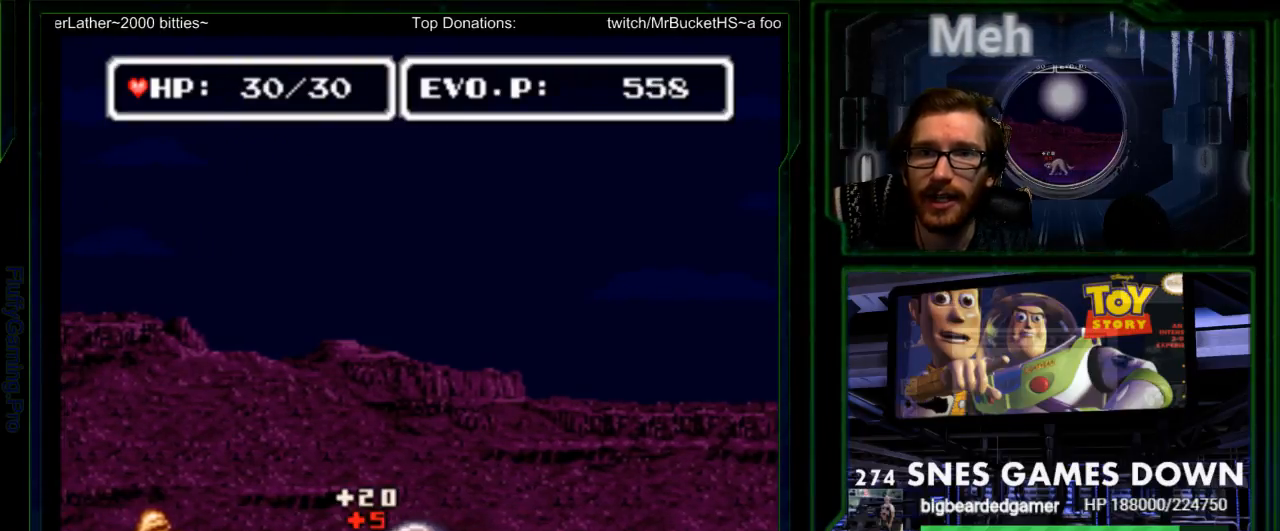
{"buttons": ["B"], "events": [[33, "Y", "up"], [467, "B", "down"]]}
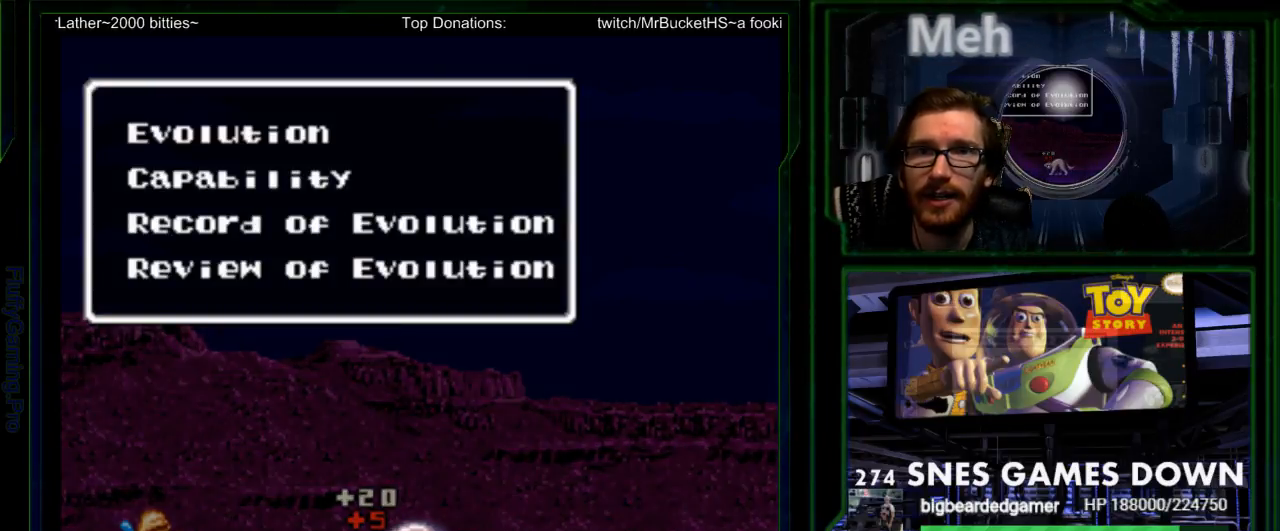
{"buttons": [], "events": [[133, "B", "up"], [250, "B", "down"], [317, "B", "up"]]}
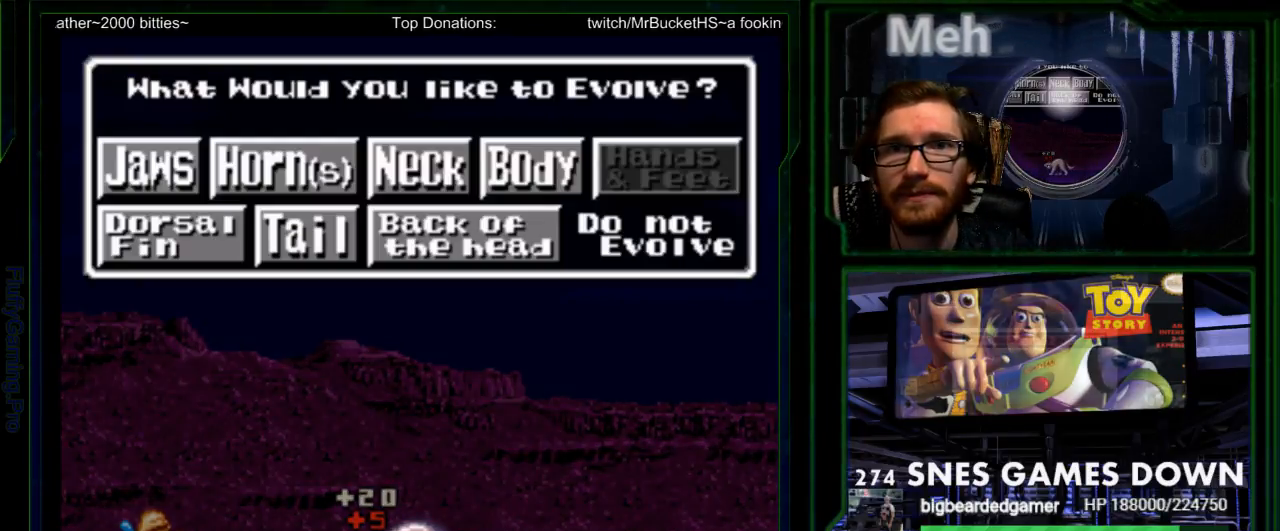
{"buttons": ["B"], "events": [[500, "B", "down"]]}
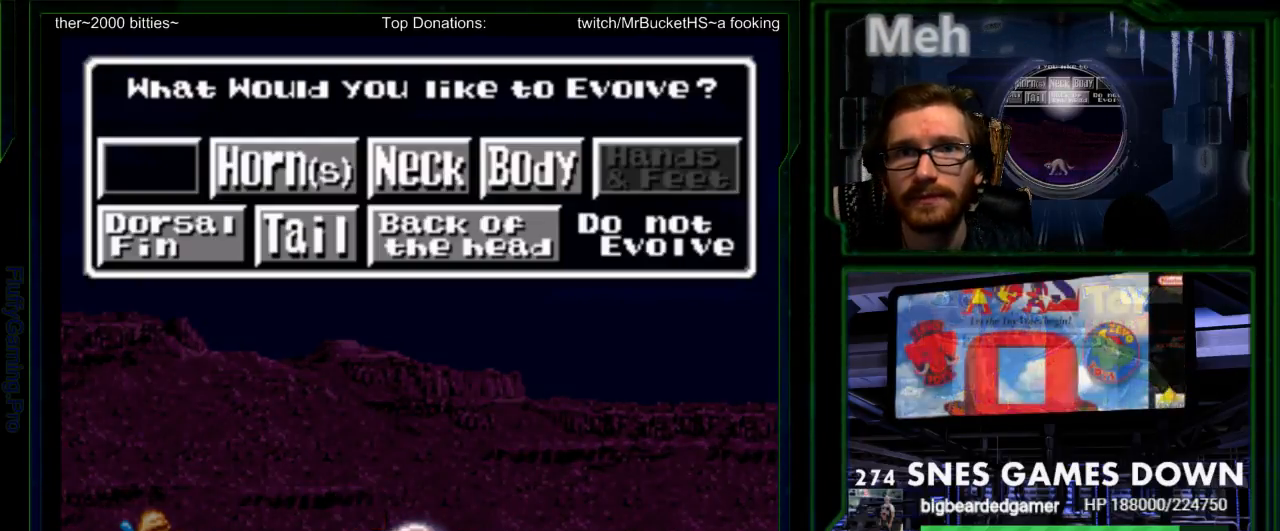
{"buttons": [], "events": [[50, "B", "up"]]}
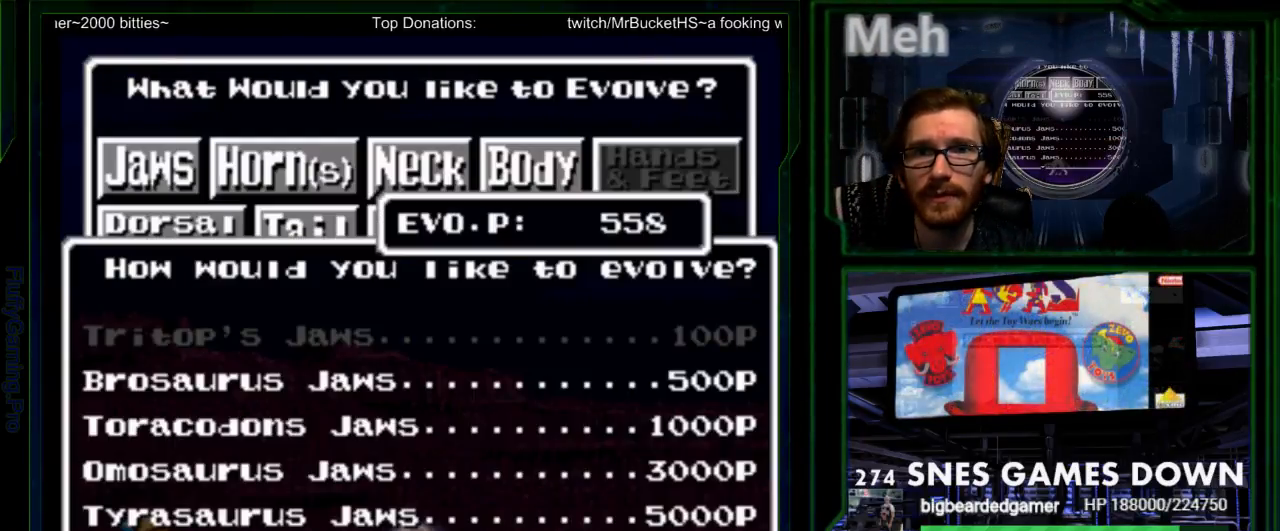
{"buttons": [], "events": []}
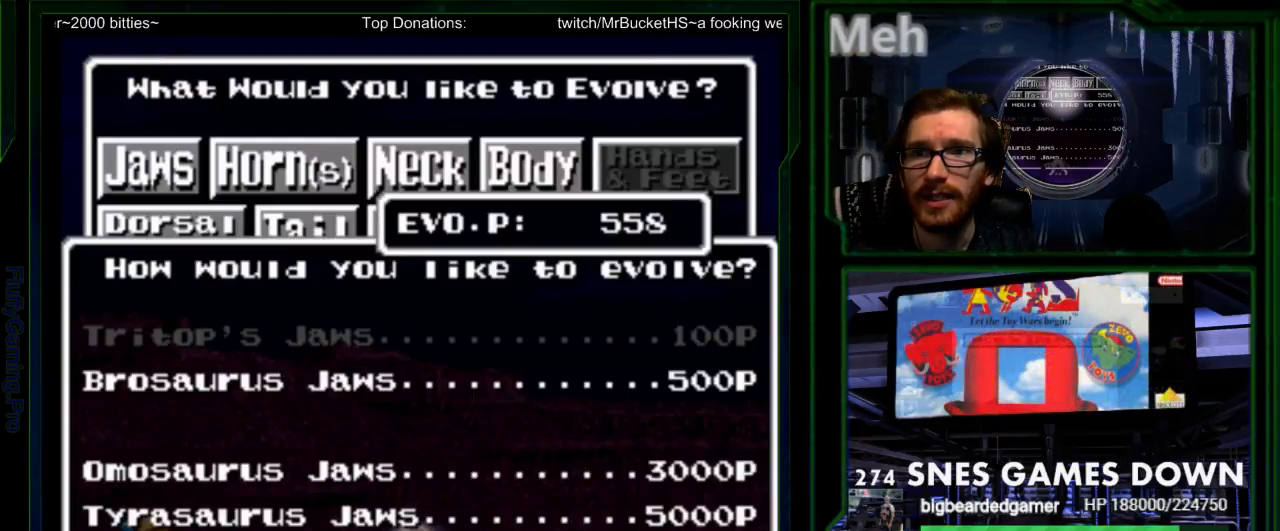
{"buttons": [], "events": [[167, "DPAD_UP", "down"], [267, "DPAD_UP", "up"]]}
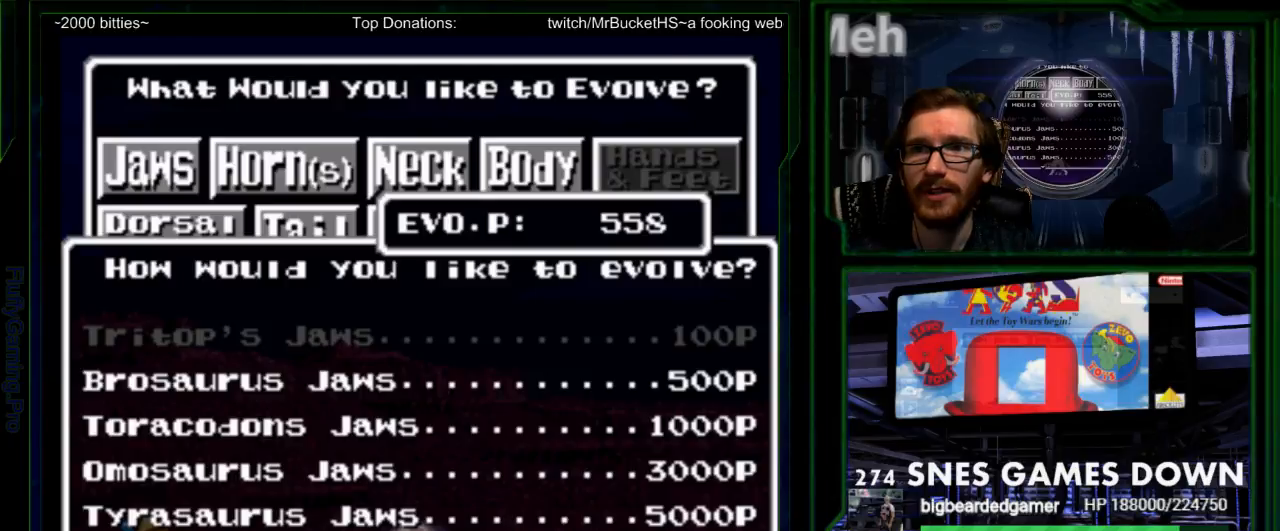
{"buttons": ["B"], "events": [[183, "DPAD_DOWN", "down"], [383, "DPAD_DOWN", "up"], [383, "DPAD_RIGHT", "down"], [467, "DPAD_RIGHT", "up"], [500, "B", "down"]]}
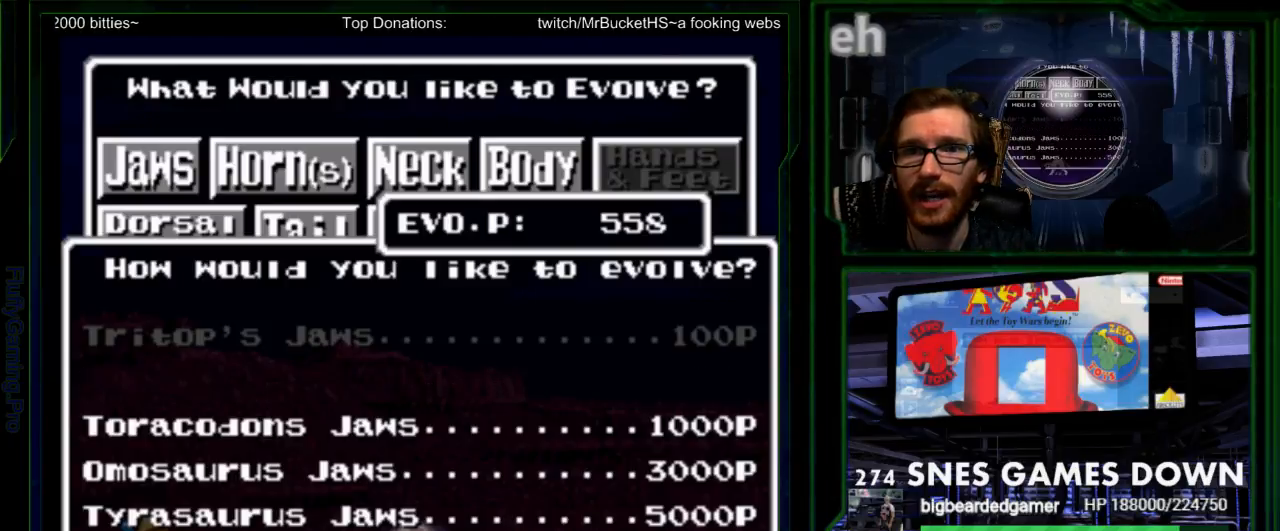
{"buttons": [], "events": [[133, "B", "up"], [250, "SELECT", "down"], [450, "SELECT", "up"]]}
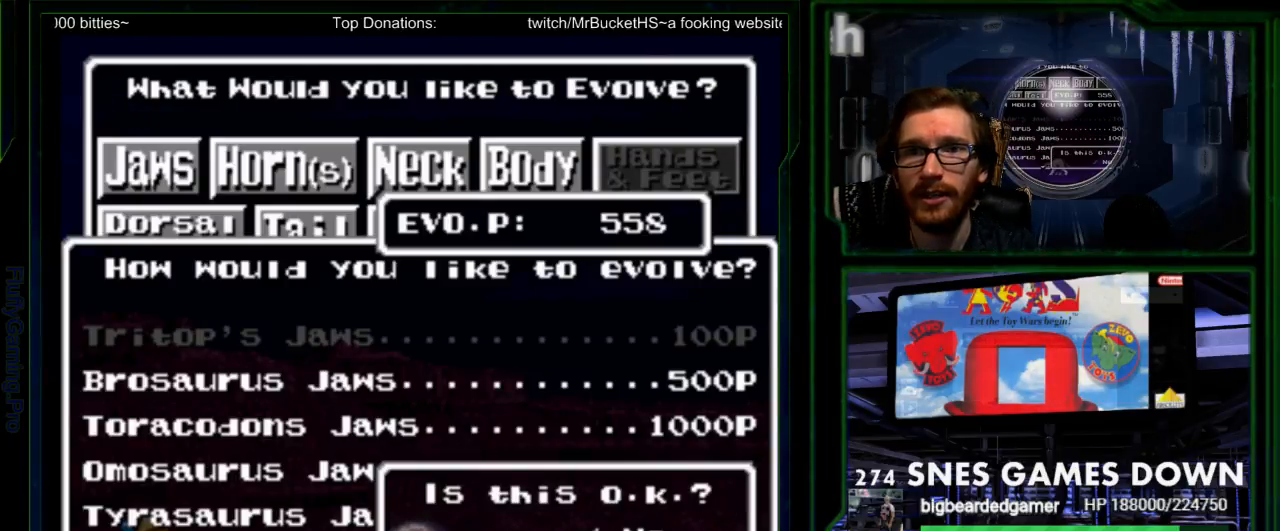
{"buttons": [], "events": [[50, "B", "down"], [50, "START", "down"], [167, "B", "up"], [200, "START", "up"]]}
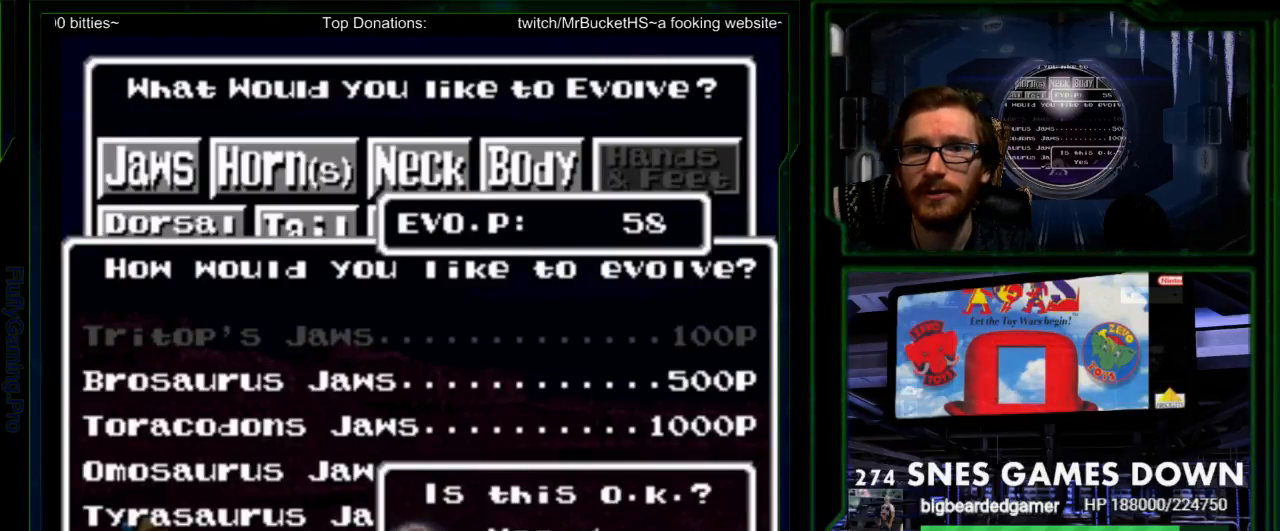
{"buttons": ["A"], "events": [[200, "B", "down"], [400, "A", "down"], [433, "B", "up"]]}
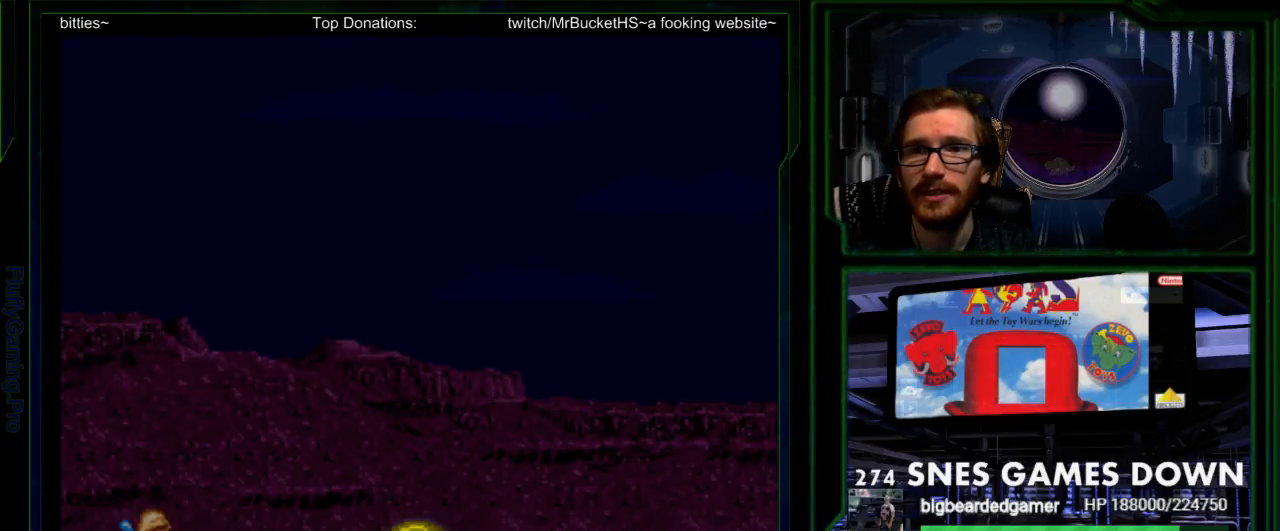
{"buttons": [], "events": [[50, "A", "up"]]}
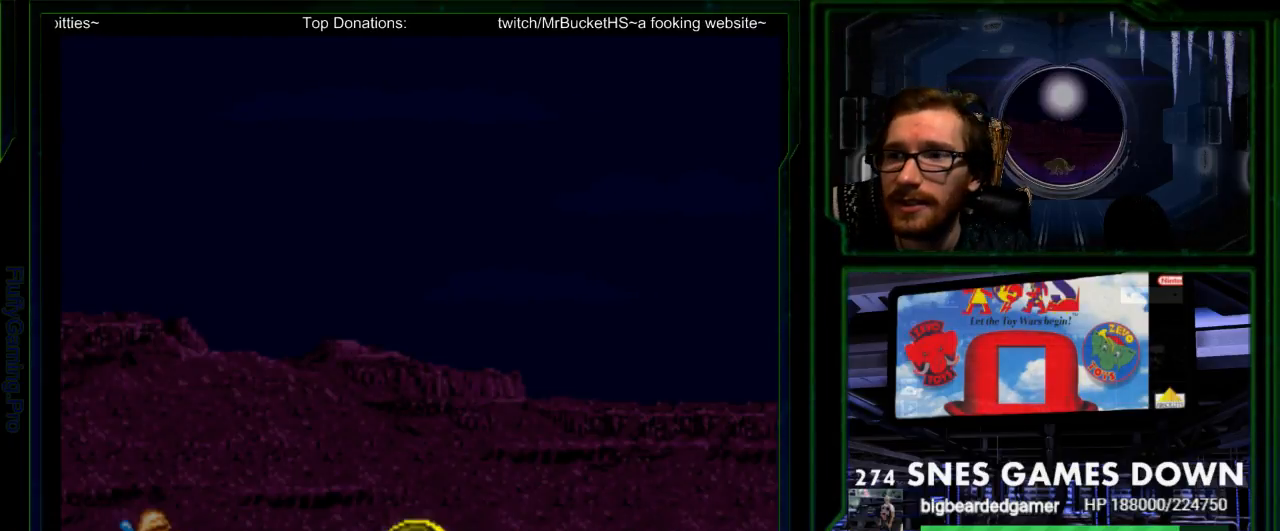
{"buttons": [], "events": []}
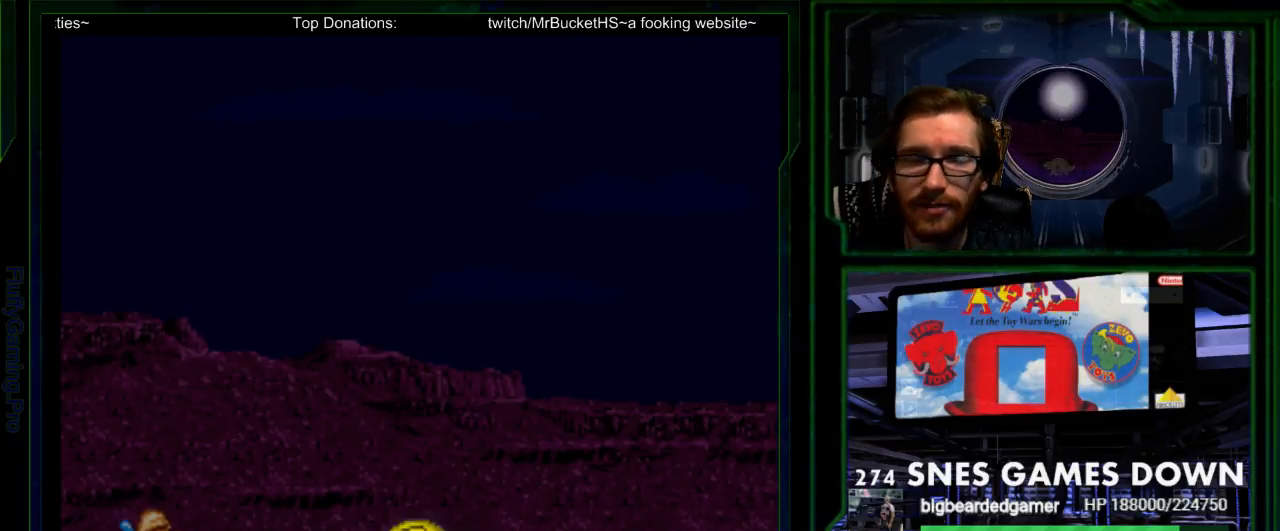
{"buttons": [], "events": [[183, "DPAD_LEFT", "down"], [283, "DPAD_LEFT", "up"]]}
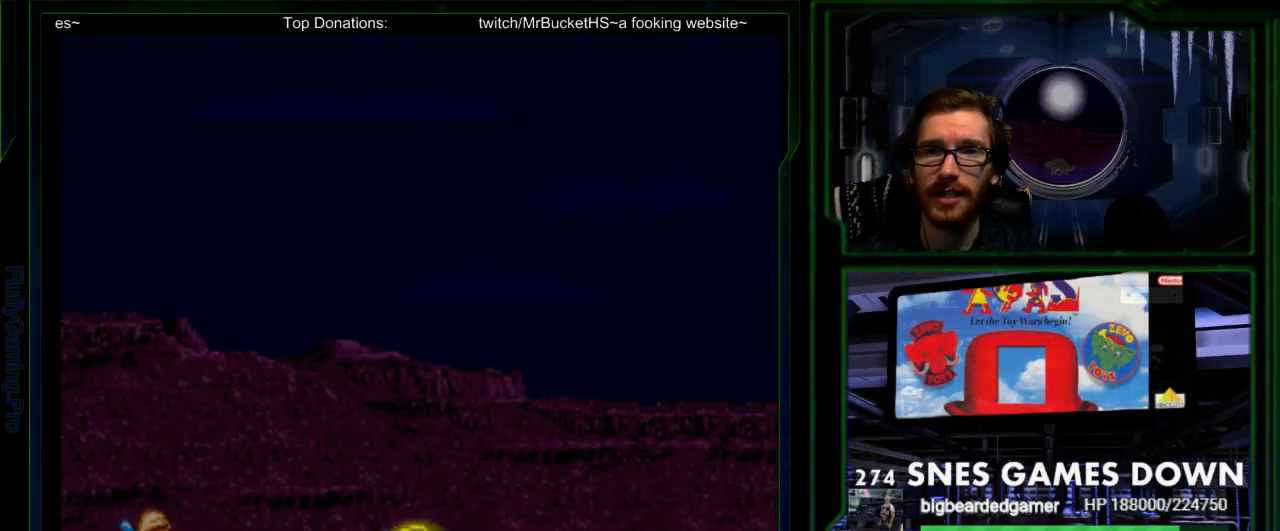
{"buttons": ["DPAD_RIGHT"], "events": [[167, "DPAD_RIGHT", "down"]]}
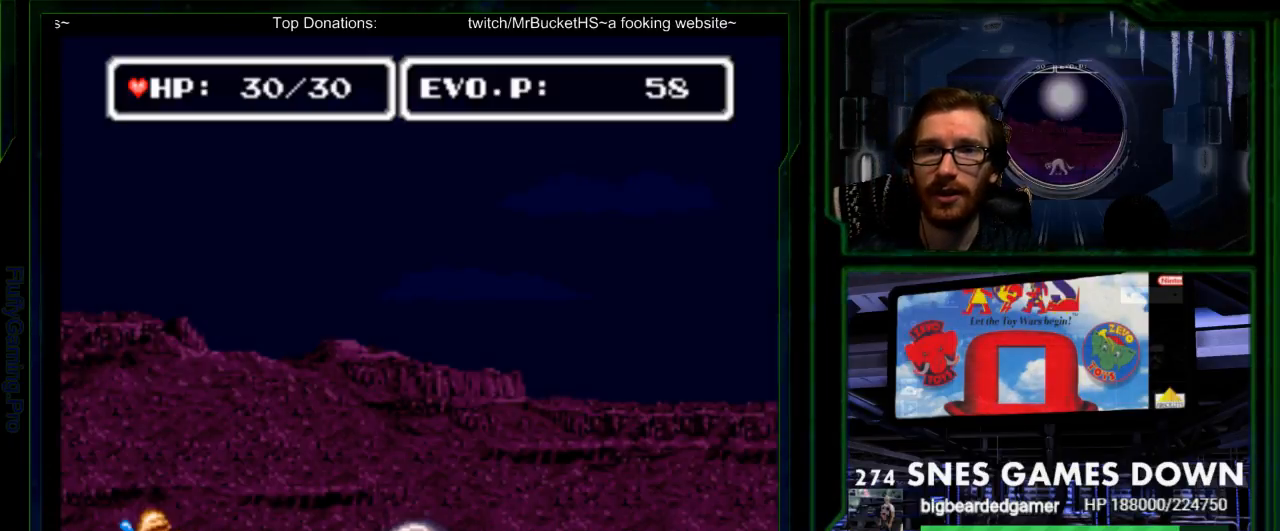
{"buttons": ["DPAD_LEFT"], "events": [[33, "DPAD_RIGHT", "up"], [183, "DPAD_LEFT", "down"], [250, "DPAD_LEFT", "up"], [367, "DPAD_LEFT", "down"]]}
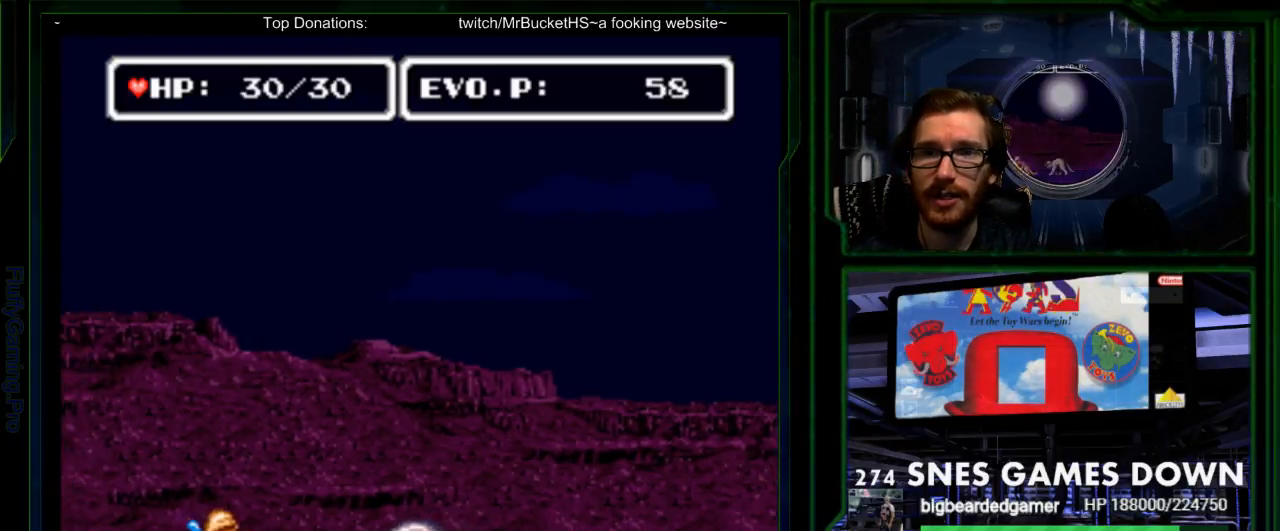
{"buttons": ["Y", "DPAD_LEFT"]}
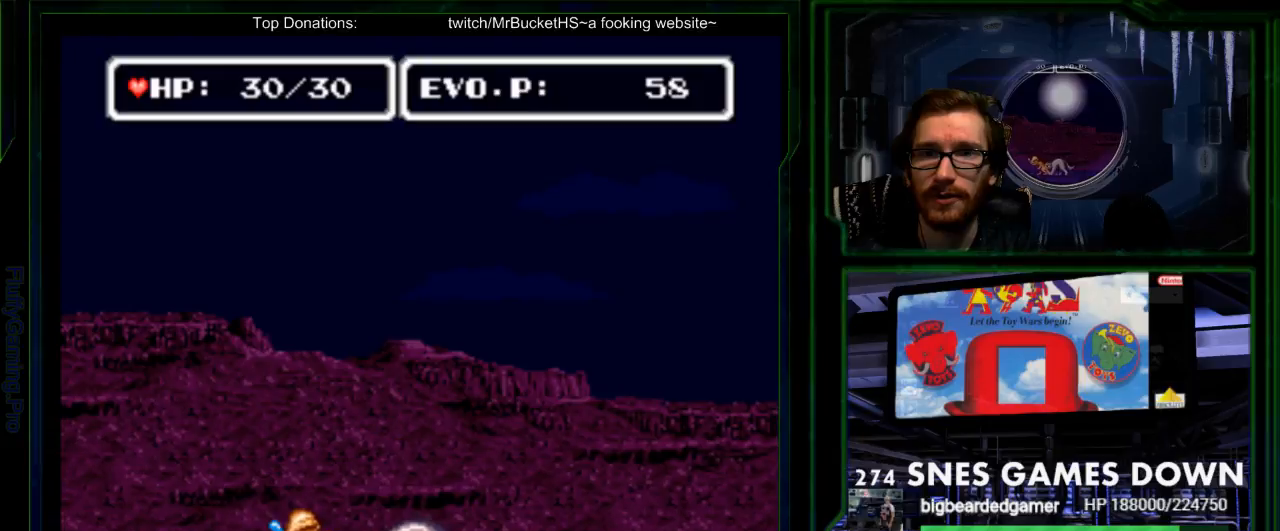
{"buttons": ["Y"]}